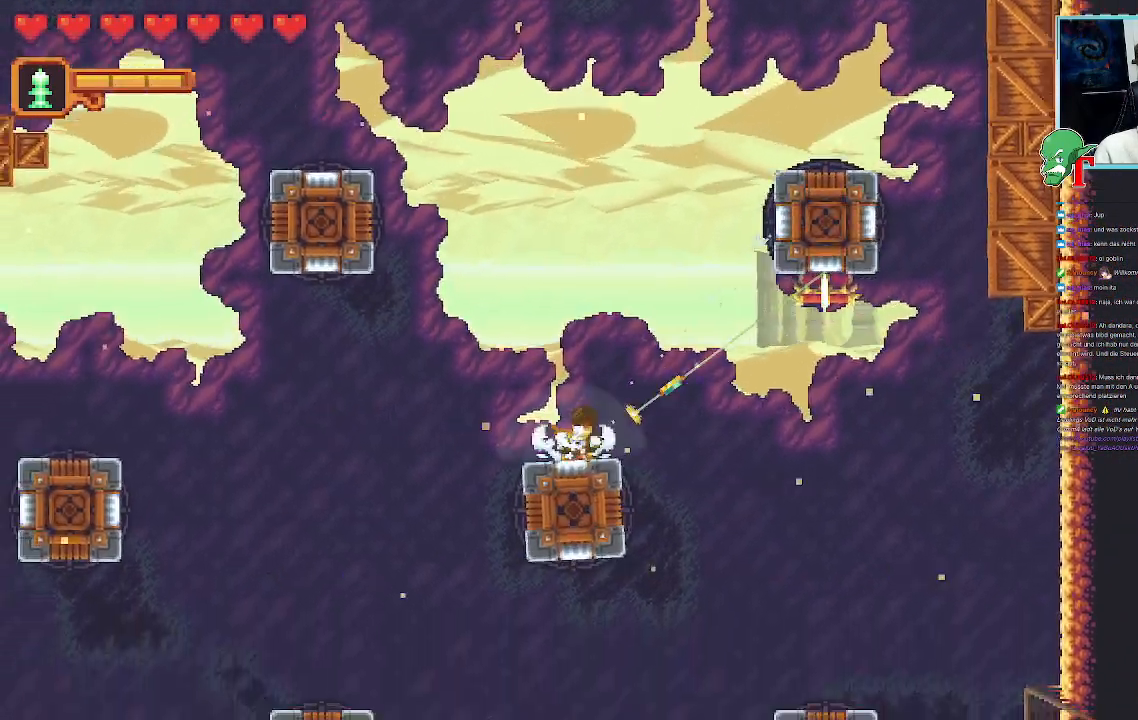
Gameplay with a controller (PlayStation layout); each line is a JSON object with the inputs held at the frame after it. "events" lists button and stick changes between this image and that frame as [ms after this image, input, new state], when the widget could be followed in between.
{"buttons": [], "left_stick": "up-right", "right_stick": "center", "events": [[151, "CROSS", "up"], [151, "SQUARE", "up"], [370, "CROSS", "down"], [487, "CROSS", "up"]]}
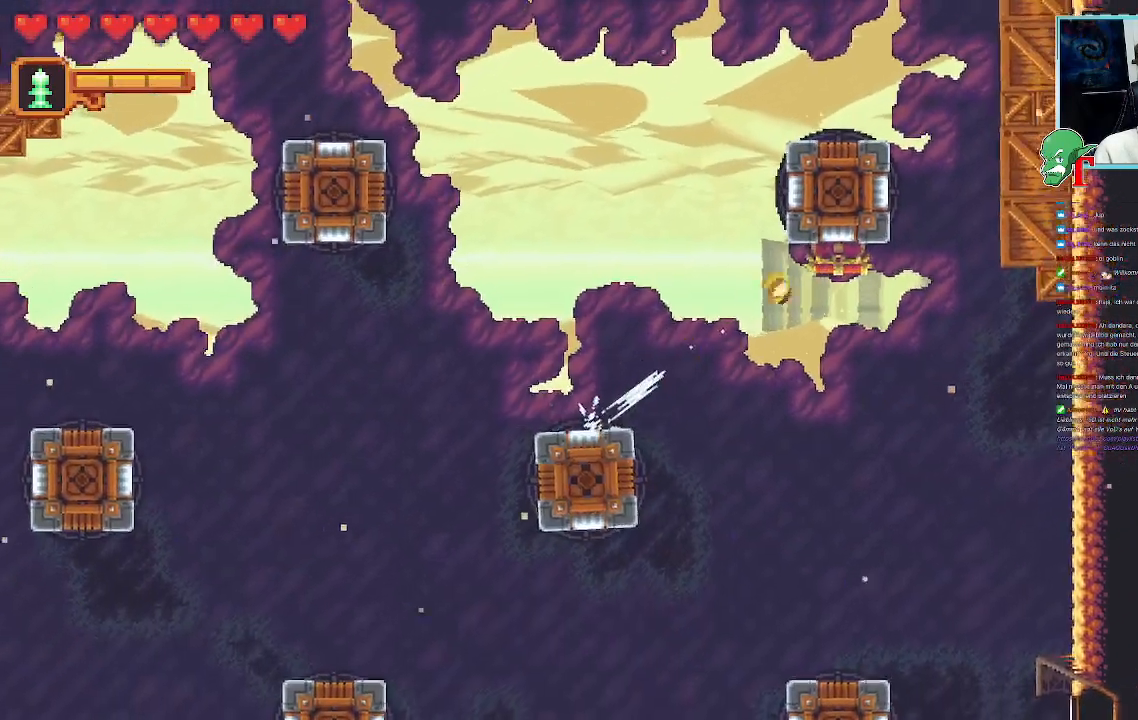
{"buttons": [], "left_stick": "center", "right_stick": "center", "events": [[84, "left_stick", "center"], [252, "CROSS", "down"], [336, "CROSS", "up"]]}
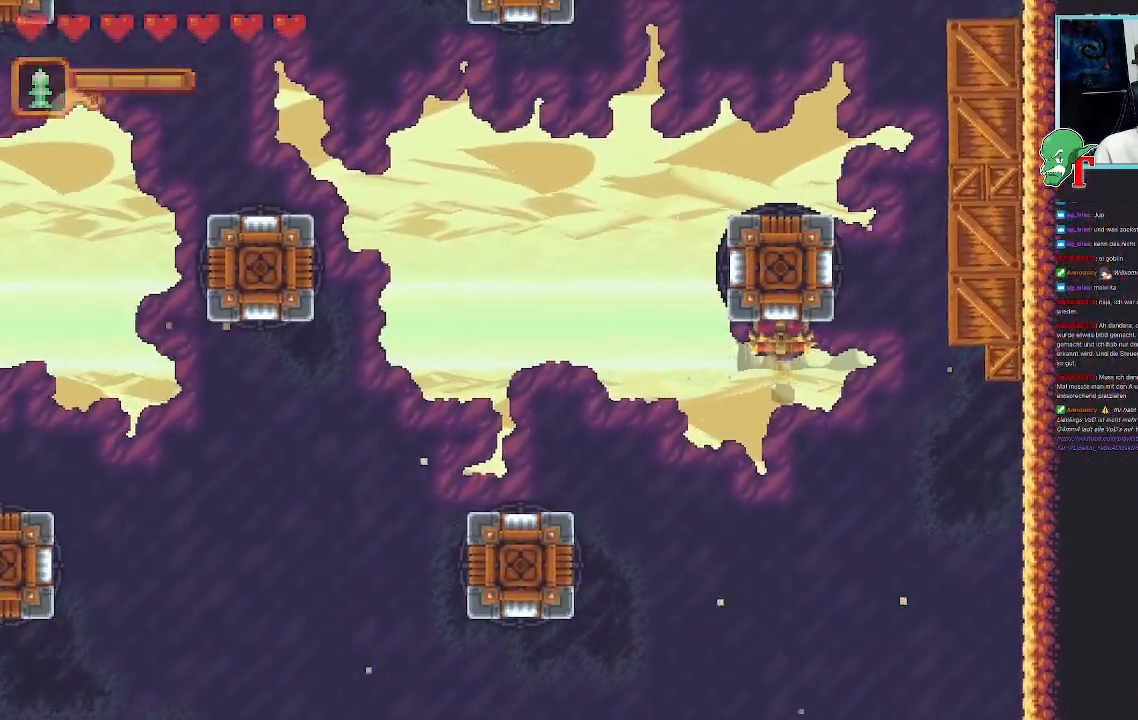
{"buttons": [], "left_stick": "center", "right_stick": "center", "events": []}
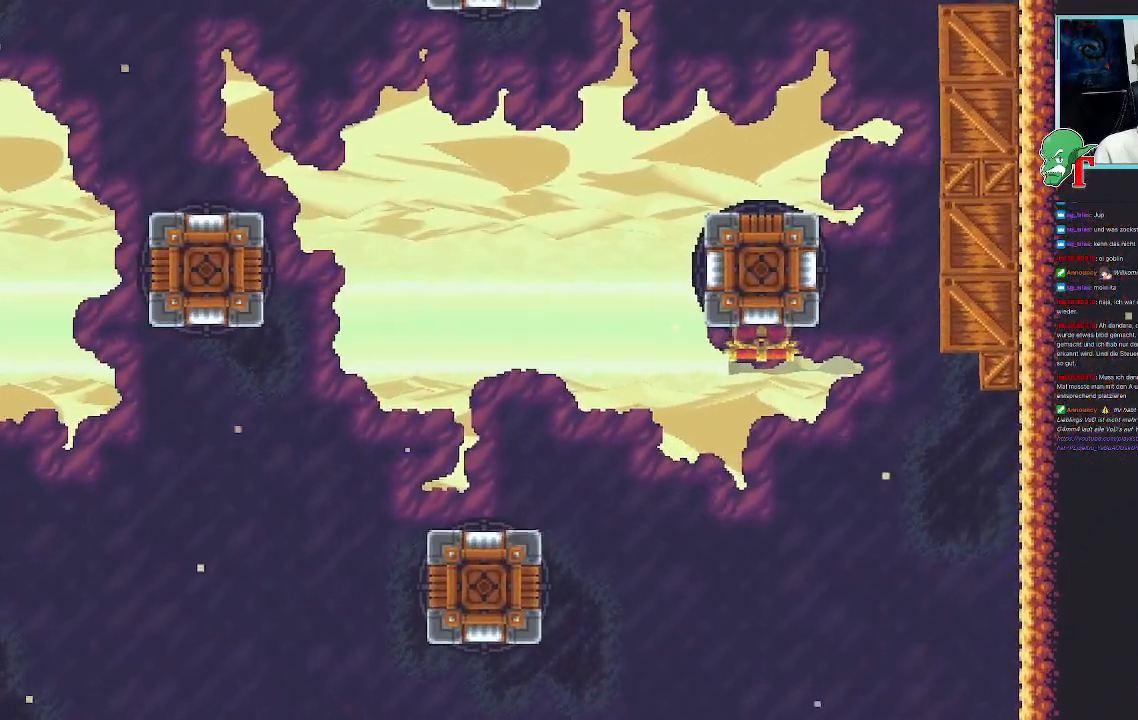
{"buttons": [], "left_stick": "center", "right_stick": "center", "events": []}
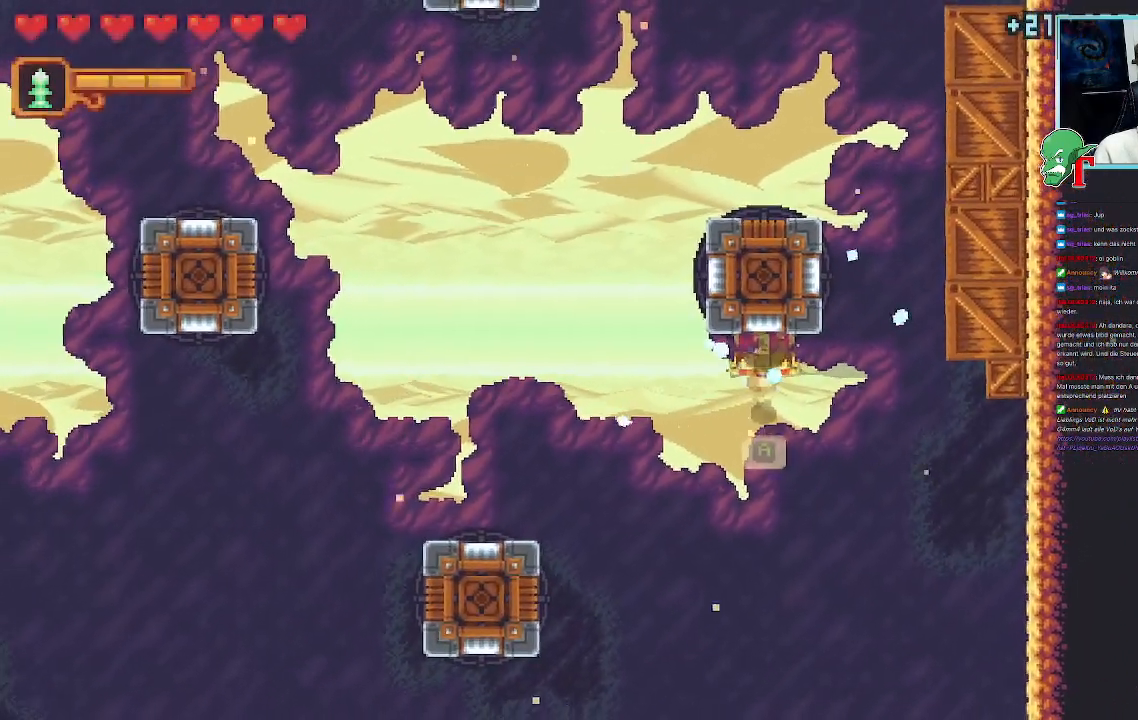
{"buttons": [], "left_stick": "right", "right_stick": "center", "events": [[504, "left_stick", "right"]]}
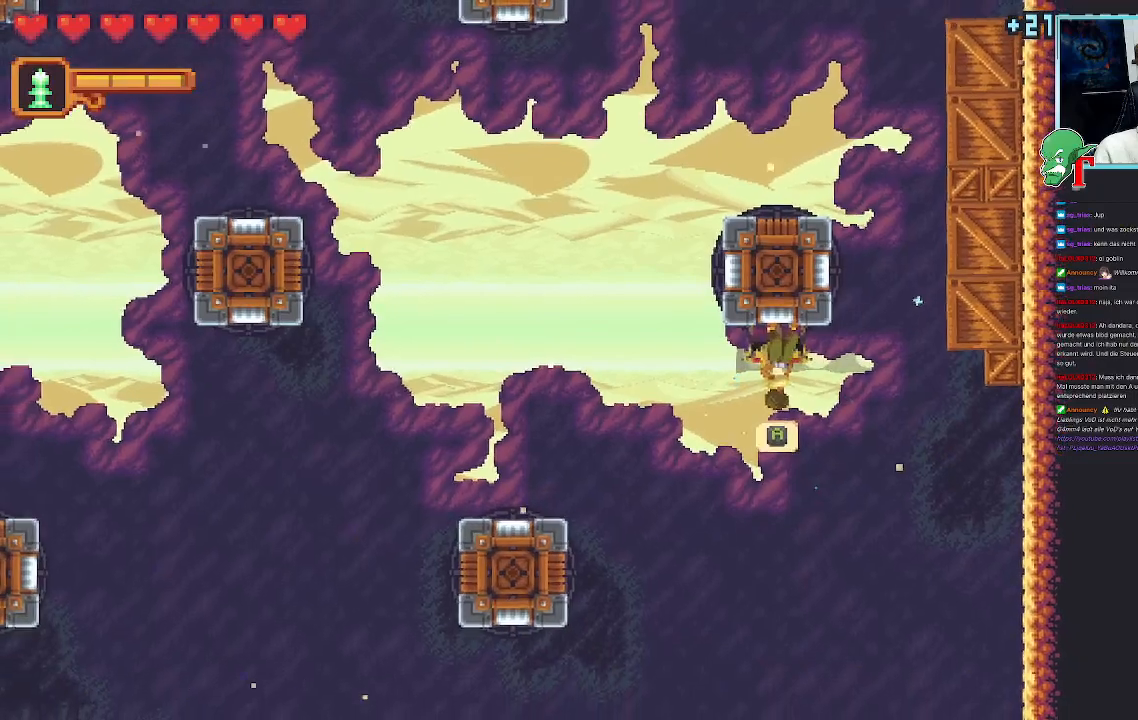
{"buttons": ["SQUARE"], "left_stick": "right", "right_stick": "center", "events": [[185, "SQUARE", "down"]]}
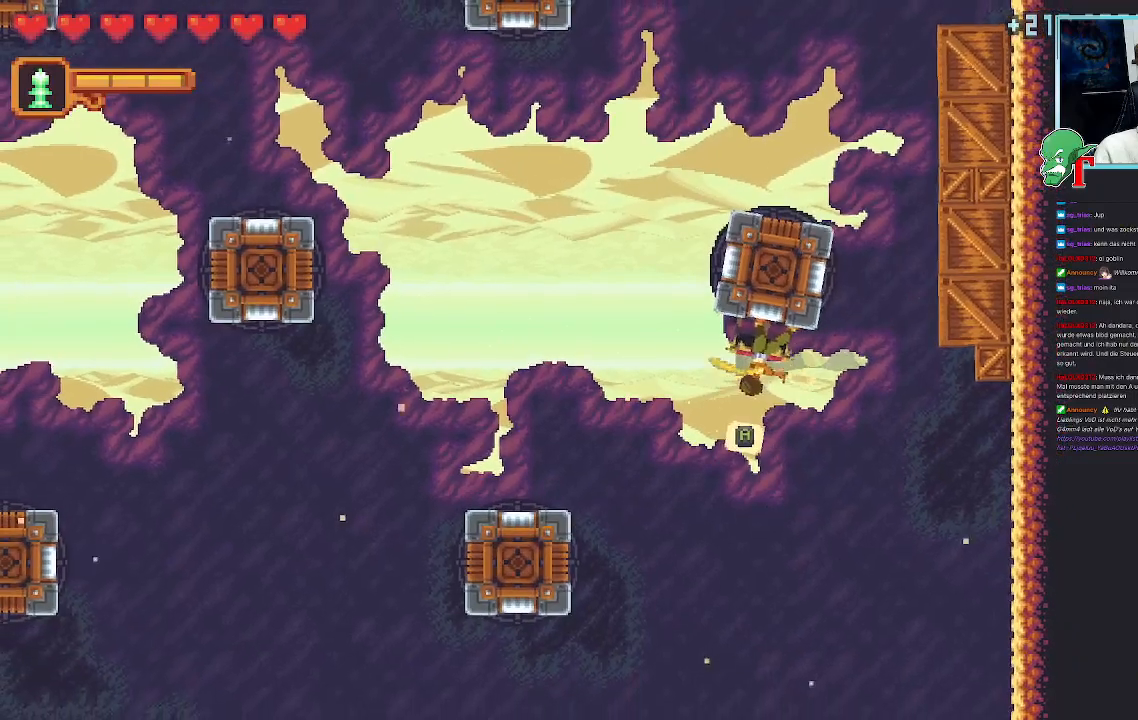
{"buttons": ["SQUARE"], "left_stick": "right", "right_stick": "center", "events": []}
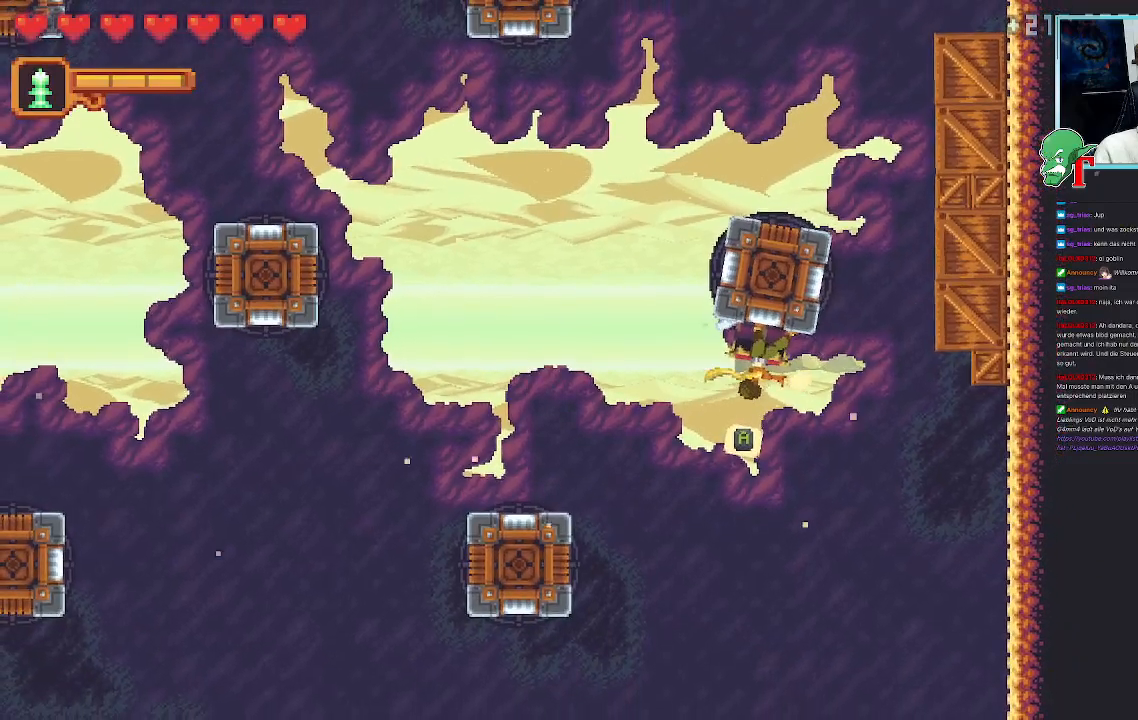
{"buttons": [], "left_stick": "right", "right_stick": "center", "events": [[50, "SQUARE", "up"]]}
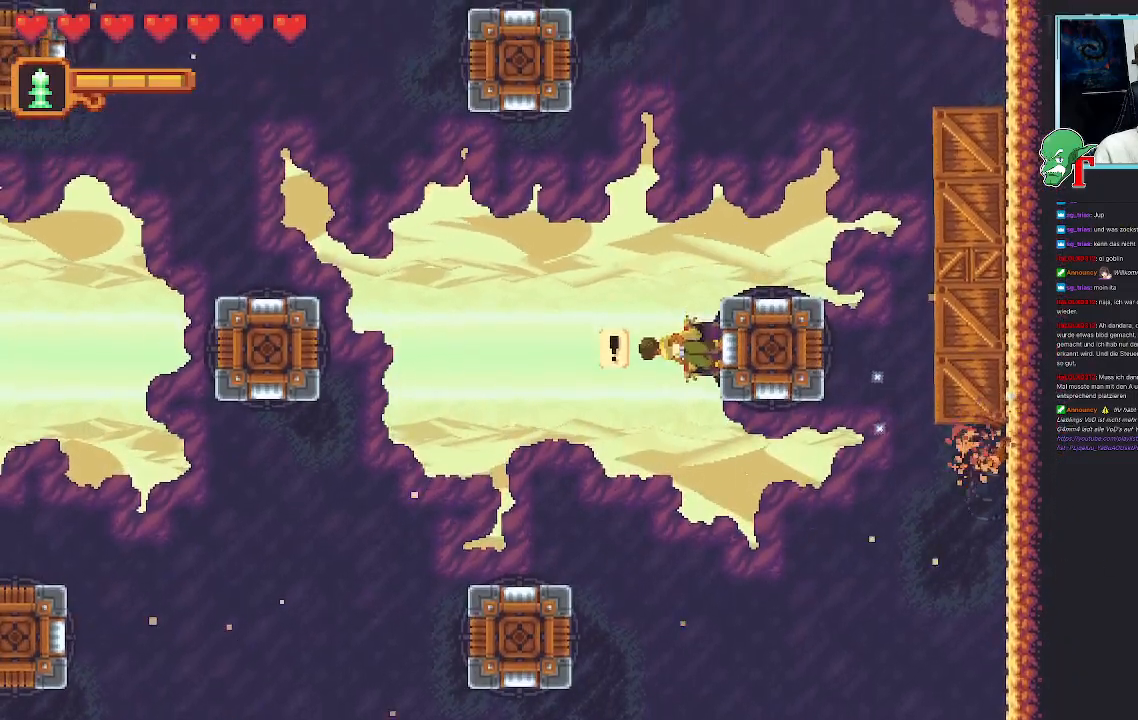
{"buttons": [], "left_stick": "down", "right_stick": "center", "events": [[33, "left_stick", "up-right"], [167, "left_stick", "center"], [218, "left_stick", "down"]]}
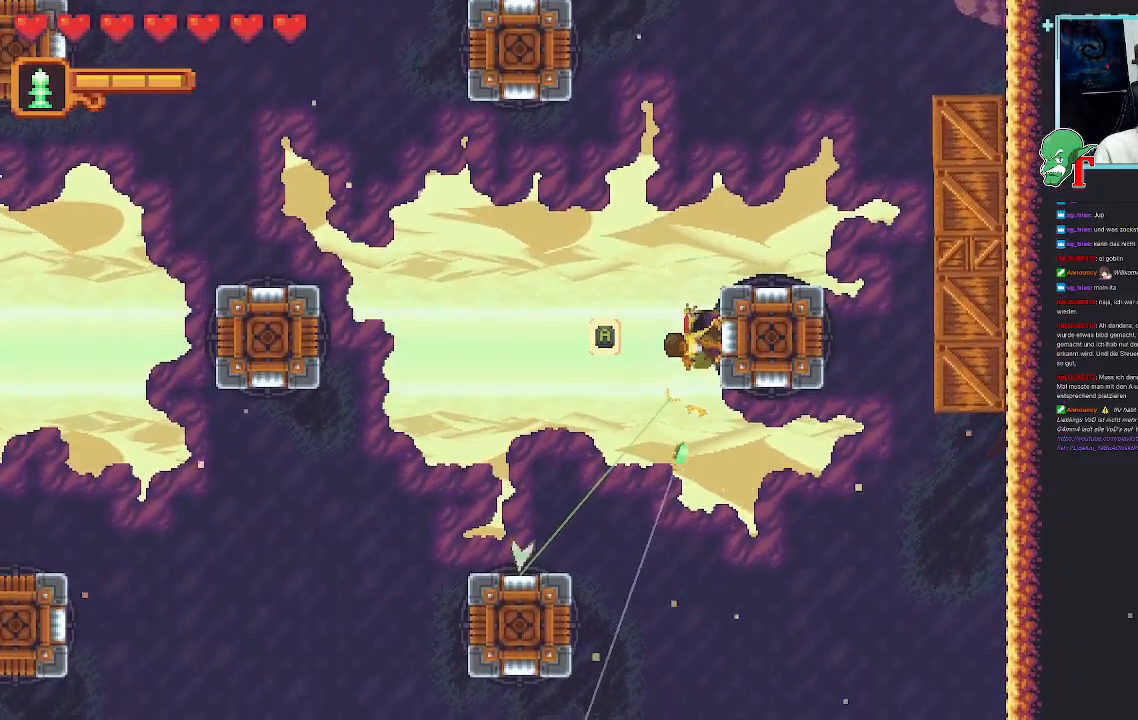
{"buttons": ["CROSS"], "left_stick": "center", "right_stick": "center", "events": [[51, "left_stick", "left"], [168, "left_stick", "center"], [470, "CROSS", "down"]]}
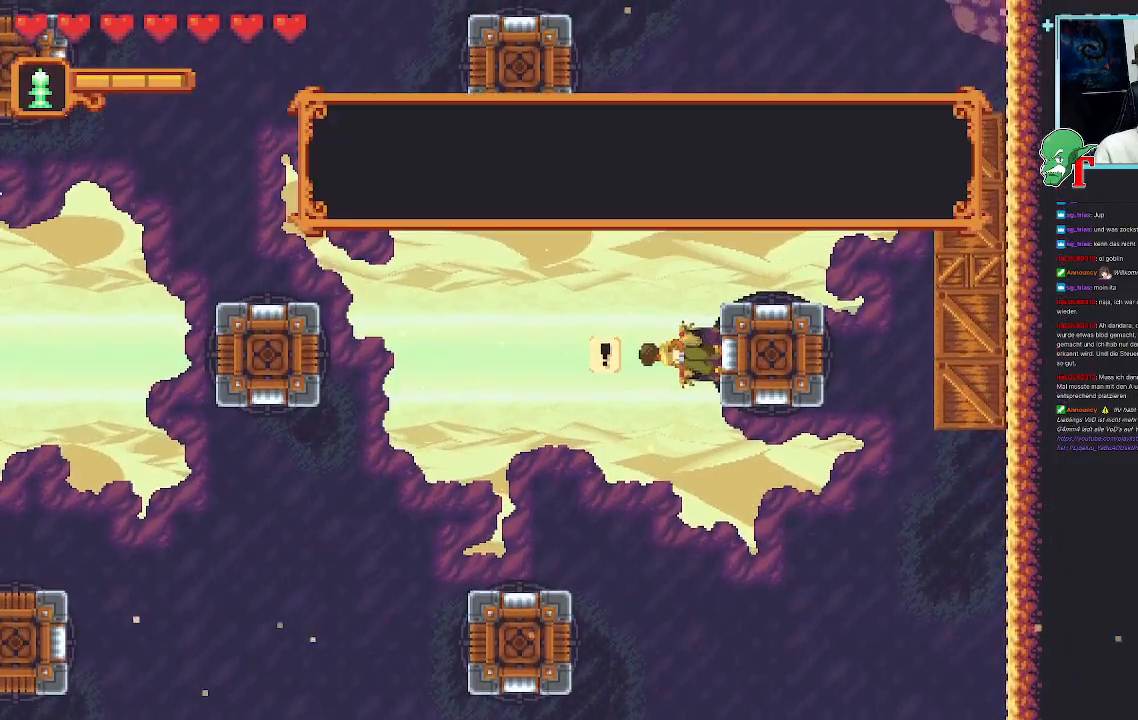
{"buttons": [], "left_stick": "center", "right_stick": "center", "events": [[118, "CROSS", "up"]]}
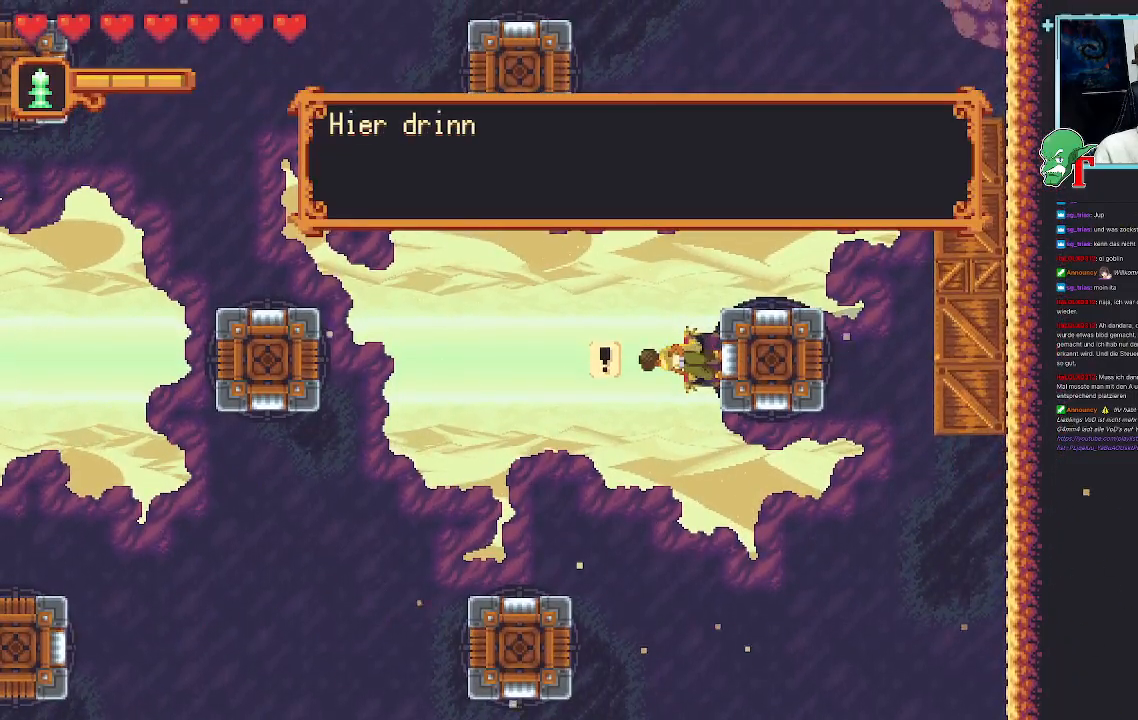
{"buttons": [], "left_stick": "center", "right_stick": "center", "events": []}
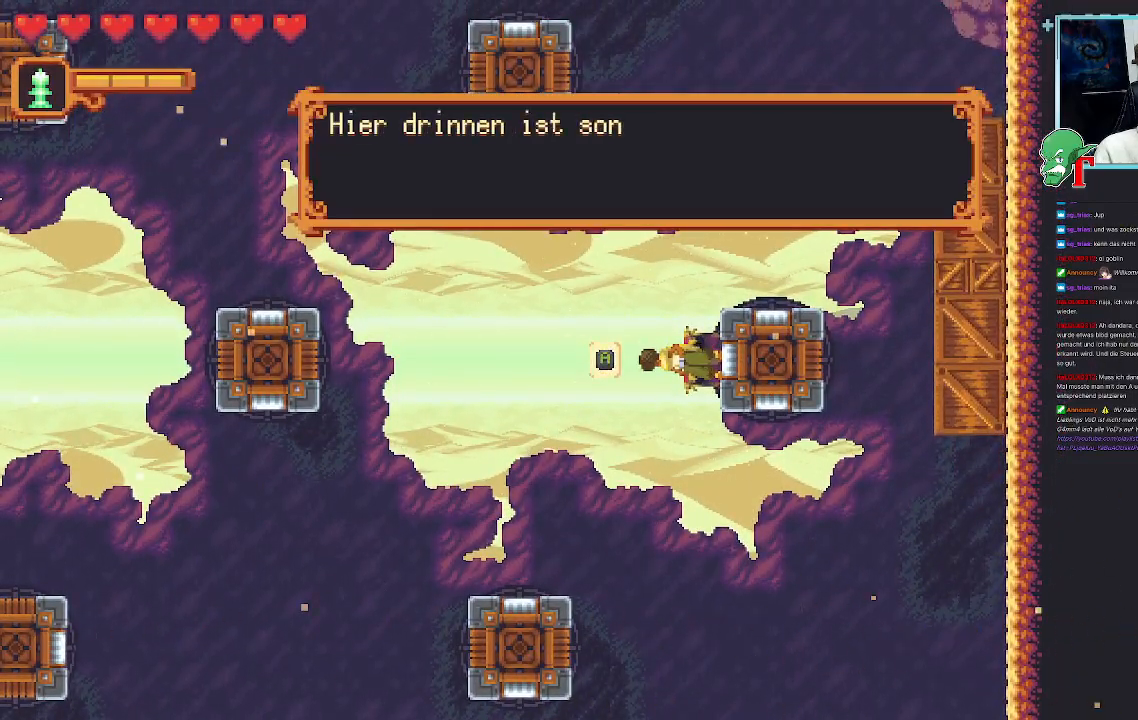
{"buttons": [], "left_stick": "center", "right_stick": "center", "events": []}
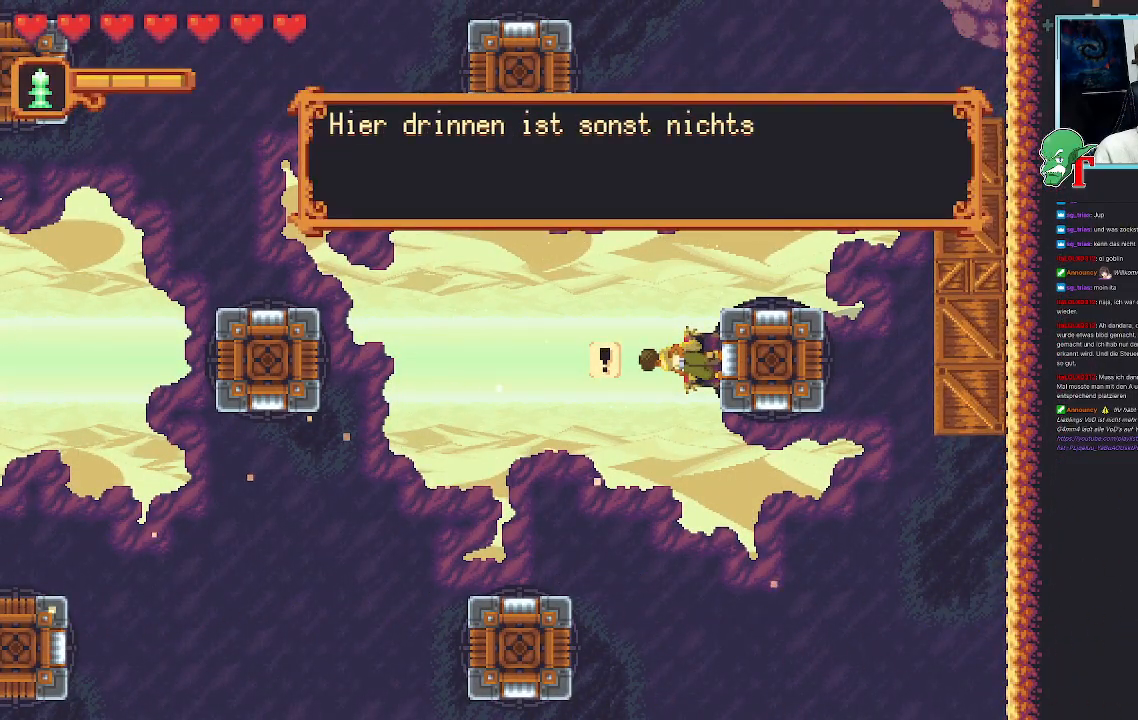
{"buttons": ["CROSS"], "left_stick": "center", "right_stick": "center", "events": [[471, "CROSS", "down"]]}